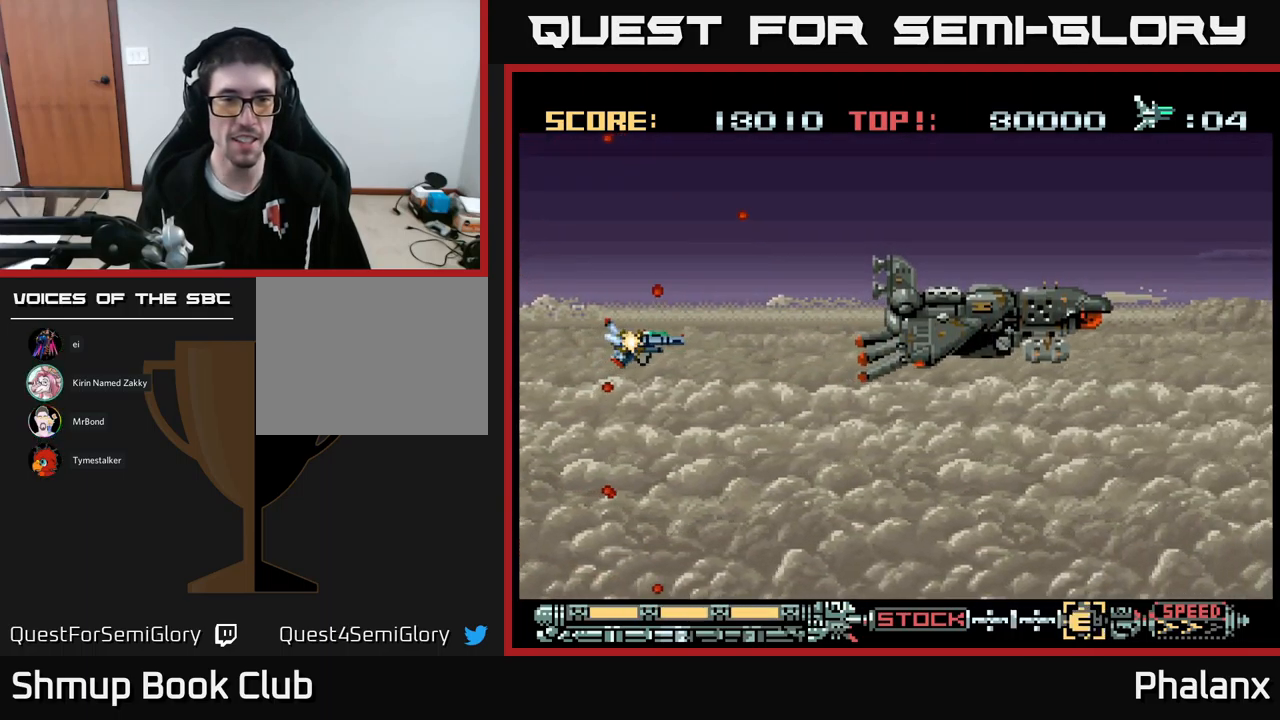
Gameplay with a controller (Xbox layout); each line is a JSON object with the inputs held at the frame after it. "events" lists button and stick changes between this image and that frame as [ms after this image, input, new state], when the widget could be followed in between. Not read: left_stick right_stick.
{"buttons": [], "events": [[100, "DPAD_RIGHT", "down"], [184, "B", "up"], [217, "DPAD_DOWN", "down"], [234, "B", "down"], [250, "DPAD_RIGHT", "up"], [284, "DPAD_DOWN", "up"], [350, "B", "up"], [417, "B", "down"], [467, "B", "up"]]}
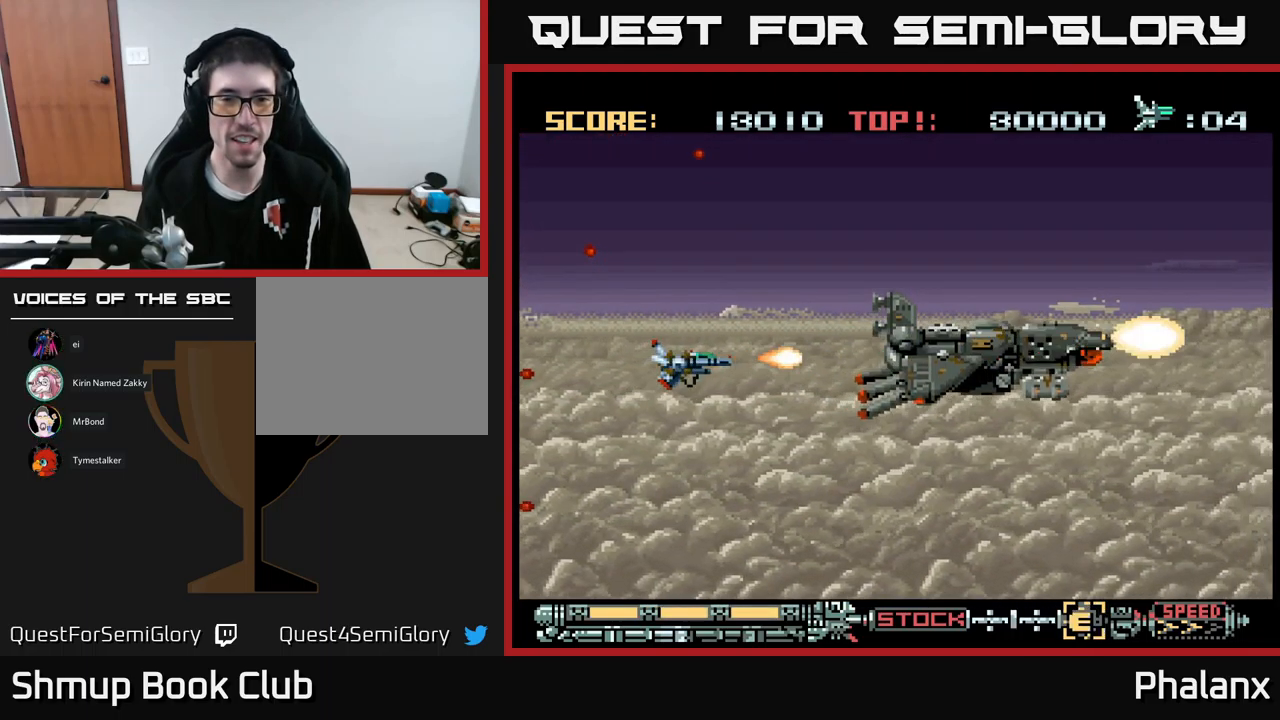
{"buttons": ["B"], "events": [[50, "B", "down"], [84, "DPAD_DOWN", "down"], [117, "B", "up"], [167, "DPAD_DOWN", "up"], [200, "B", "down"], [300, "B", "up"], [384, "B", "down"], [450, "B", "up"], [484, "B", "down"]]}
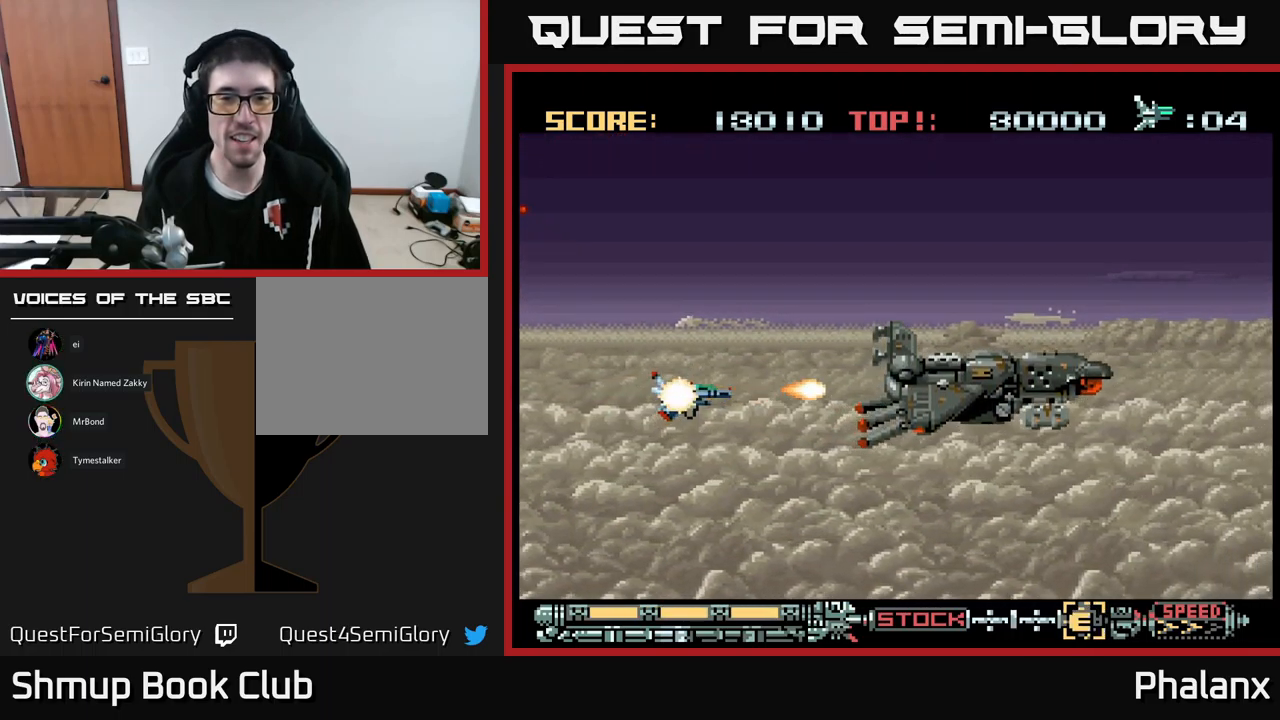
{"buttons": ["B"], "events": []}
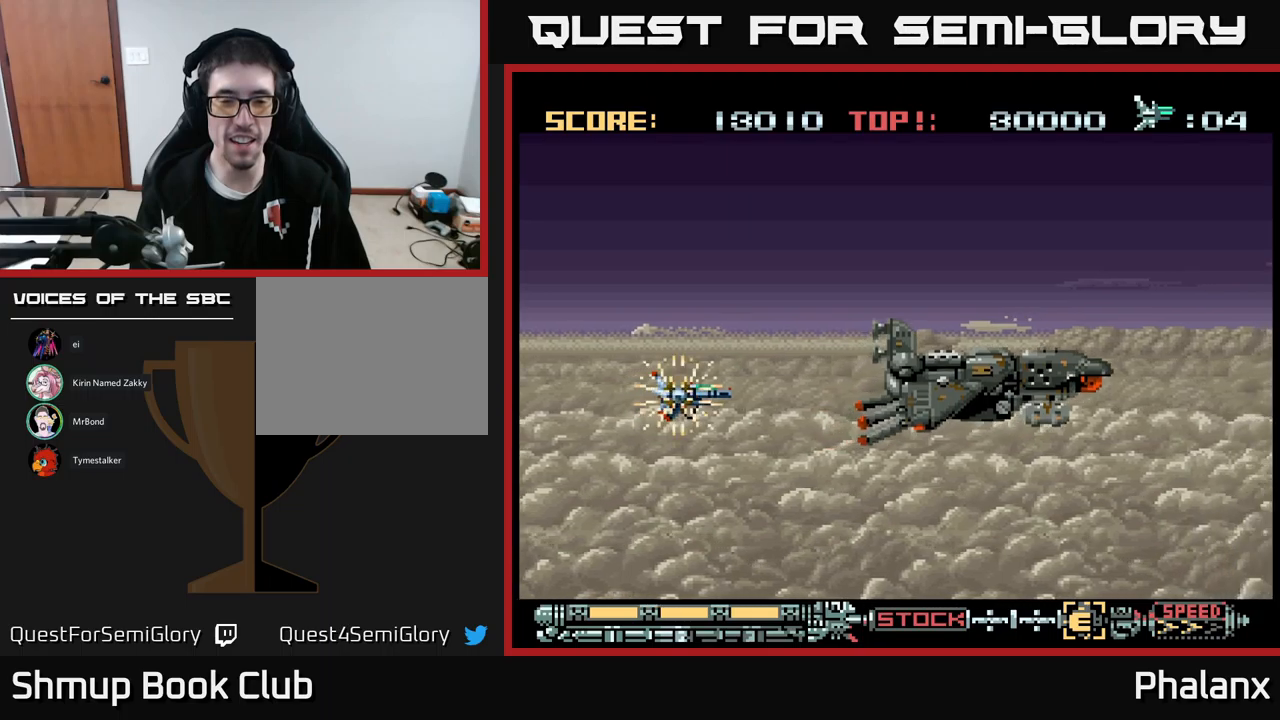
{"buttons": ["B"], "events": []}
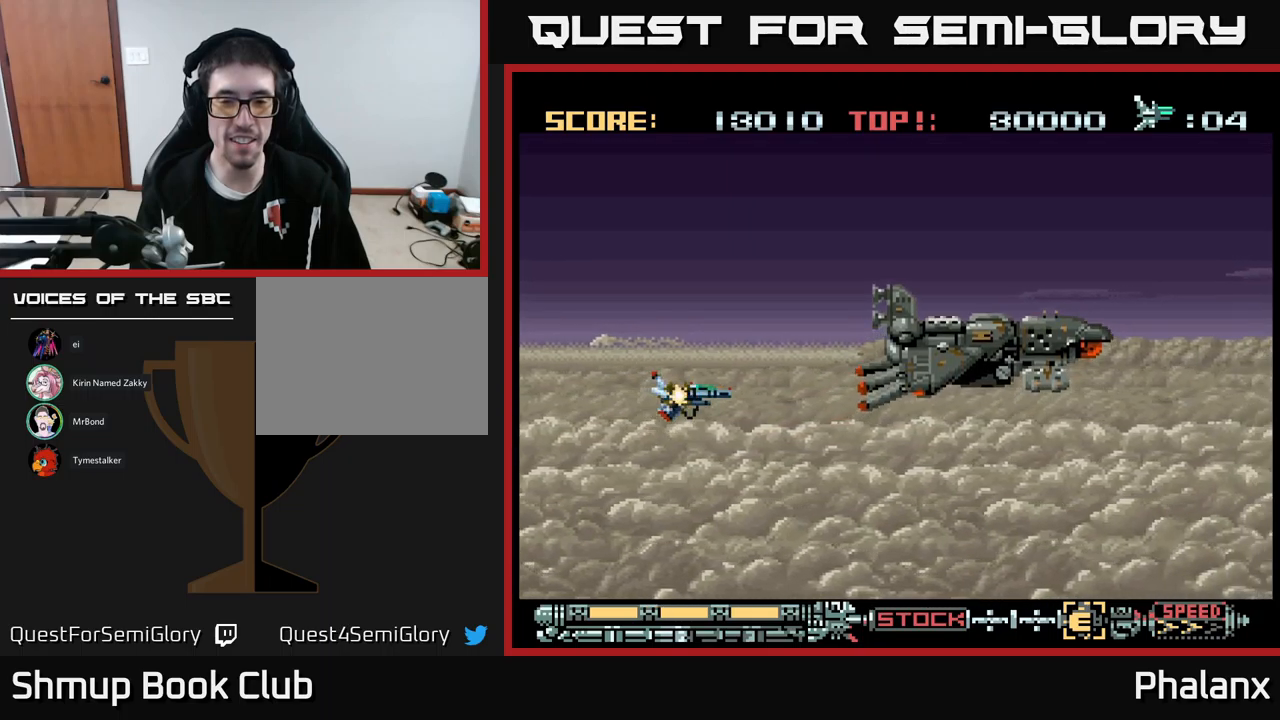
{"buttons": ["B"], "events": [[183, "DPAD_UP", "down"], [367, "DPAD_UP", "up"]]}
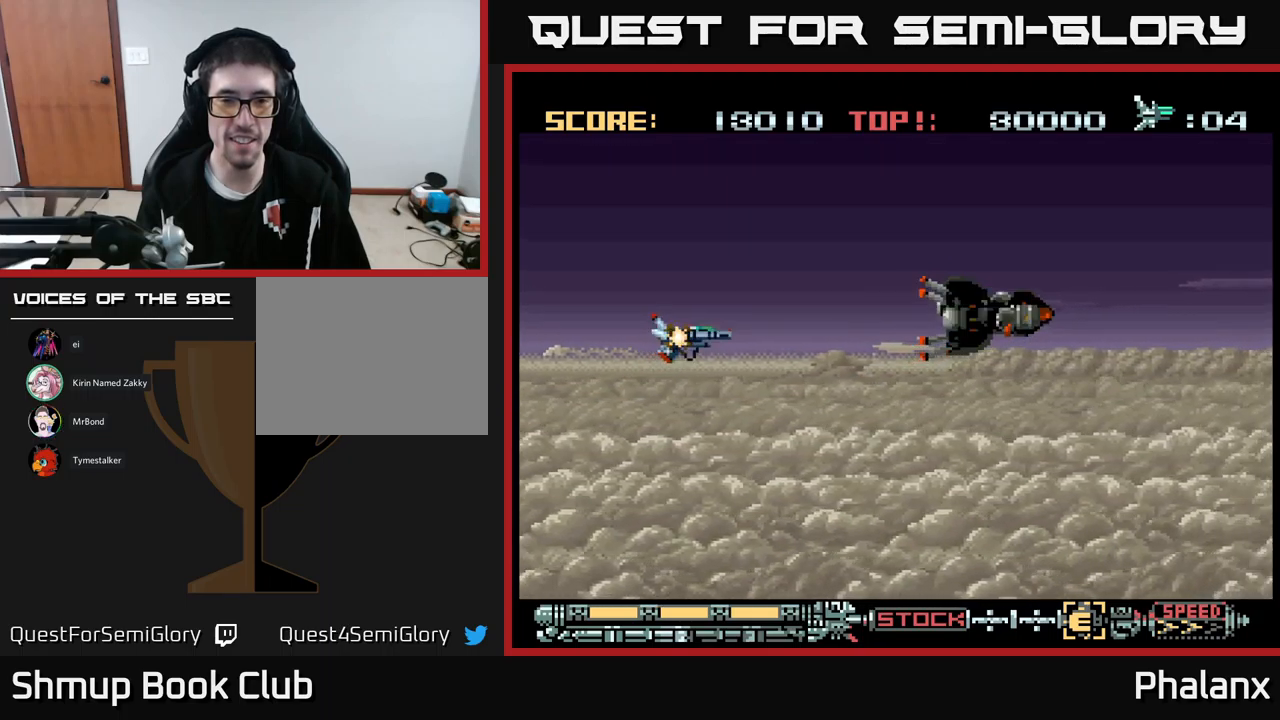
{"buttons": ["B"], "events": [[67, "B", "up"], [133, "B", "down"], [217, "B", "up"], [300, "B", "down"], [400, "B", "up"], [467, "B", "down"]]}
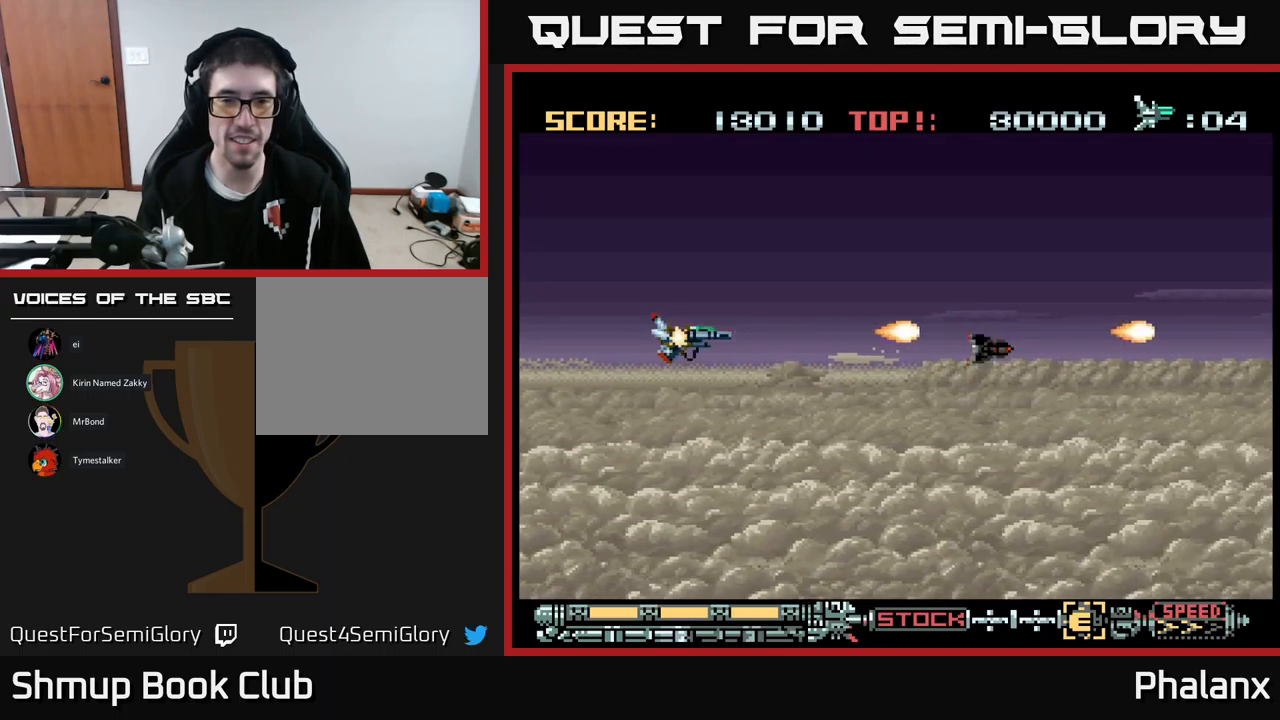
{"buttons": ["B"], "events": [[300, "DPAD_DOWN", "down"], [433, "DPAD_DOWN", "up"]]}
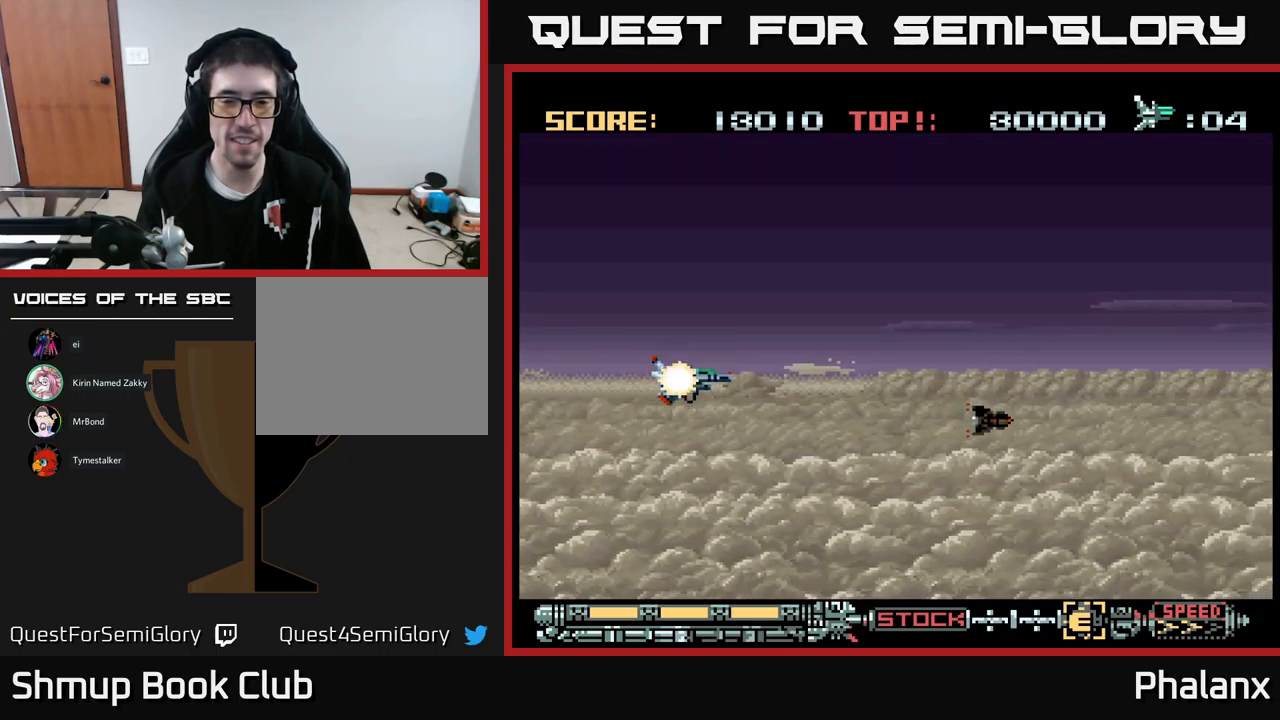
{"buttons": ["B"], "events": []}
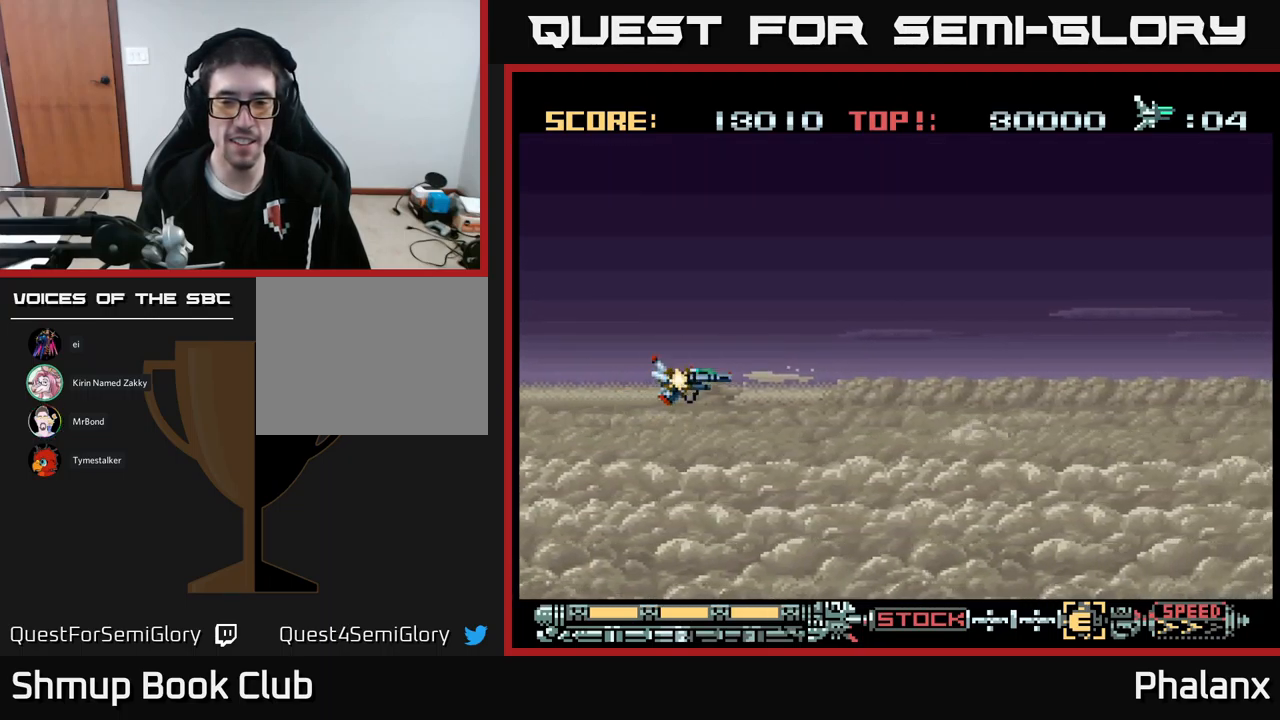
{"buttons": ["B"], "events": []}
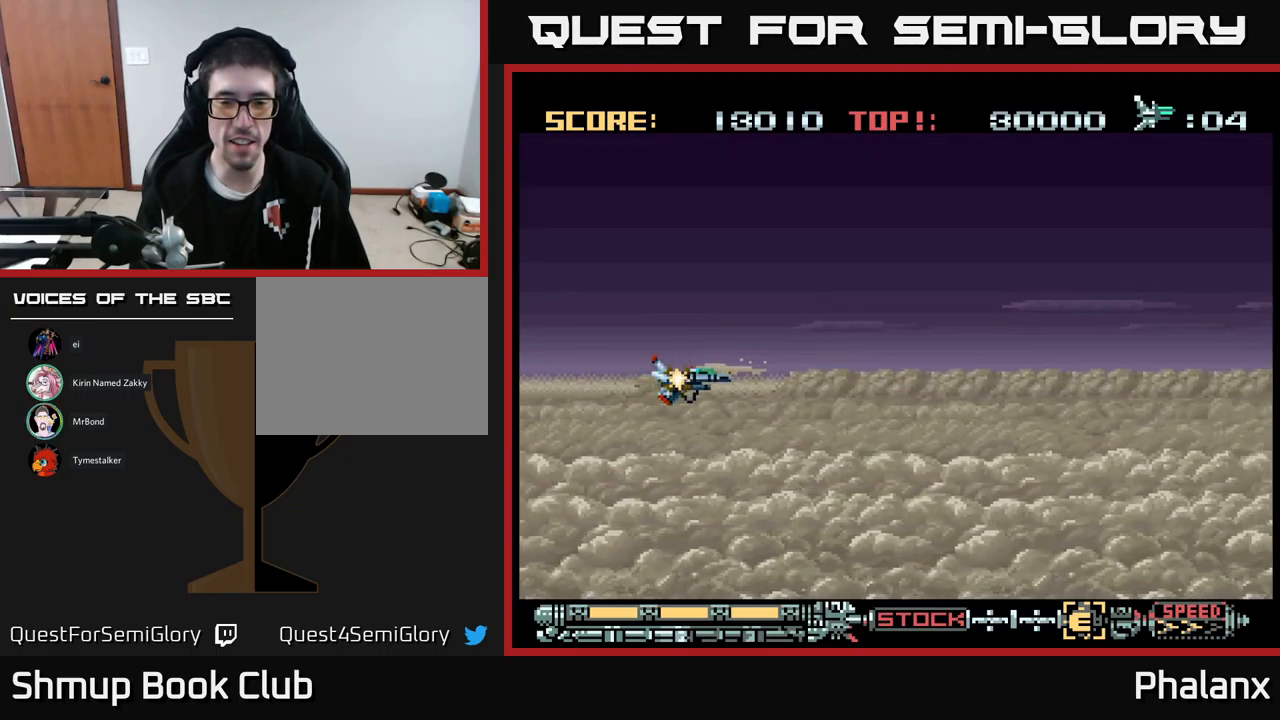
{"buttons": [], "events": [[183, "DPAD_DOWN", "down"], [367, "B", "up"], [367, "DPAD_RIGHT", "down"], [400, "B", "down"], [400, "DPAD_DOWN", "up"], [483, "B", "up"], [483, "DPAD_RIGHT", "up"]]}
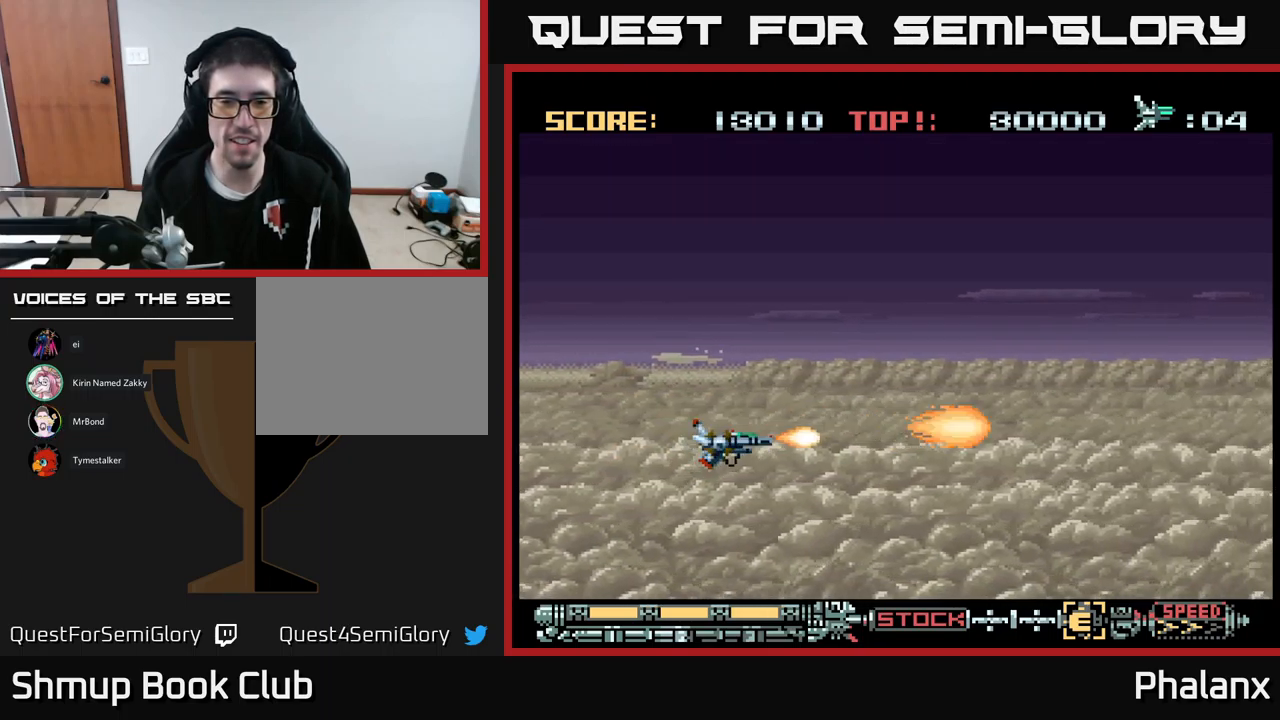
{"buttons": ["B"], "events": [[50, "B", "down"]]}
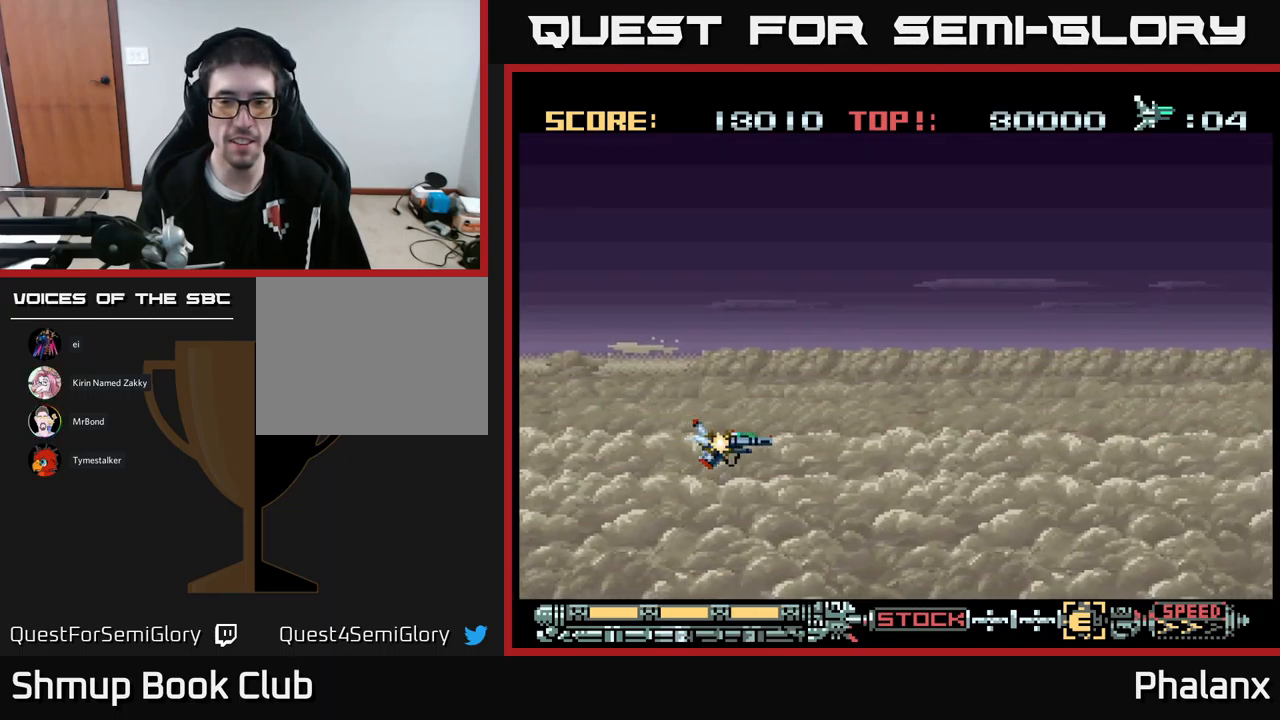
{"buttons": ["B"], "events": [[150, "R2", "down"], [200, "R2", "up"]]}
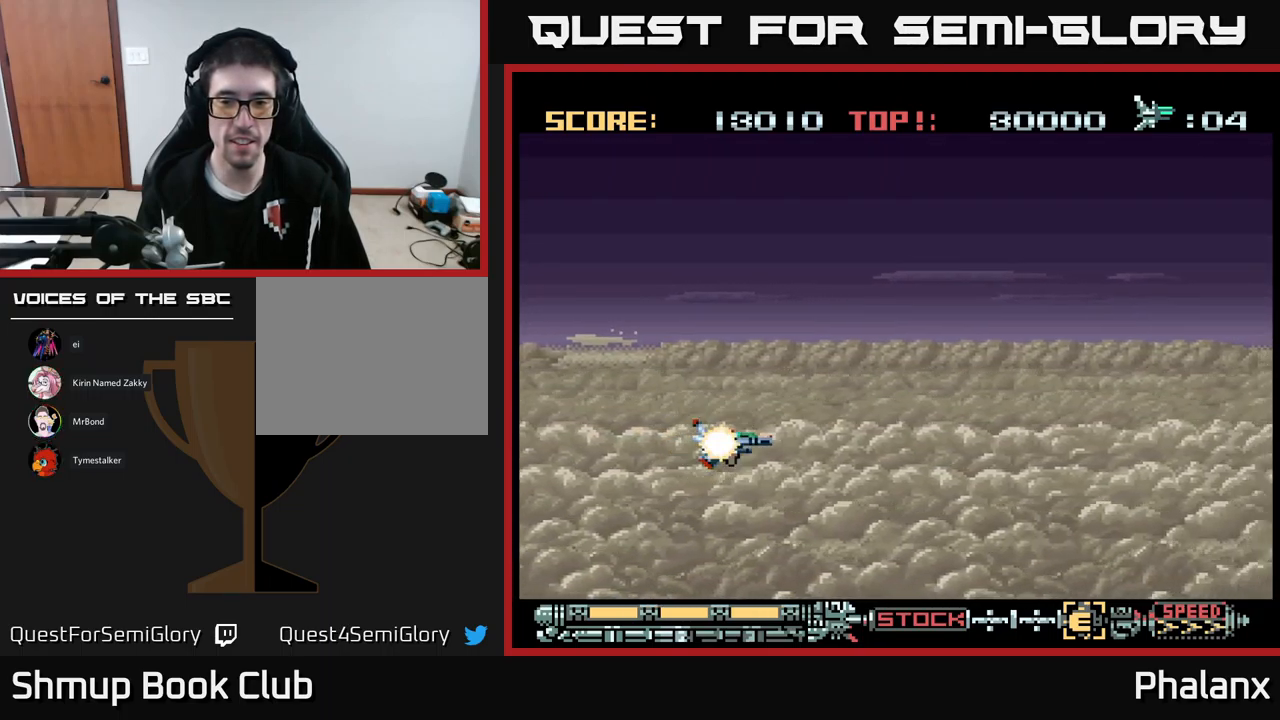
{"buttons": ["B", "R2"], "events": [[50, "R2", "down"], [117, "R2", "up"], [150, "DPAD_UP", "down"], [317, "DPAD_UP", "up"], [484, "R2", "down"]]}
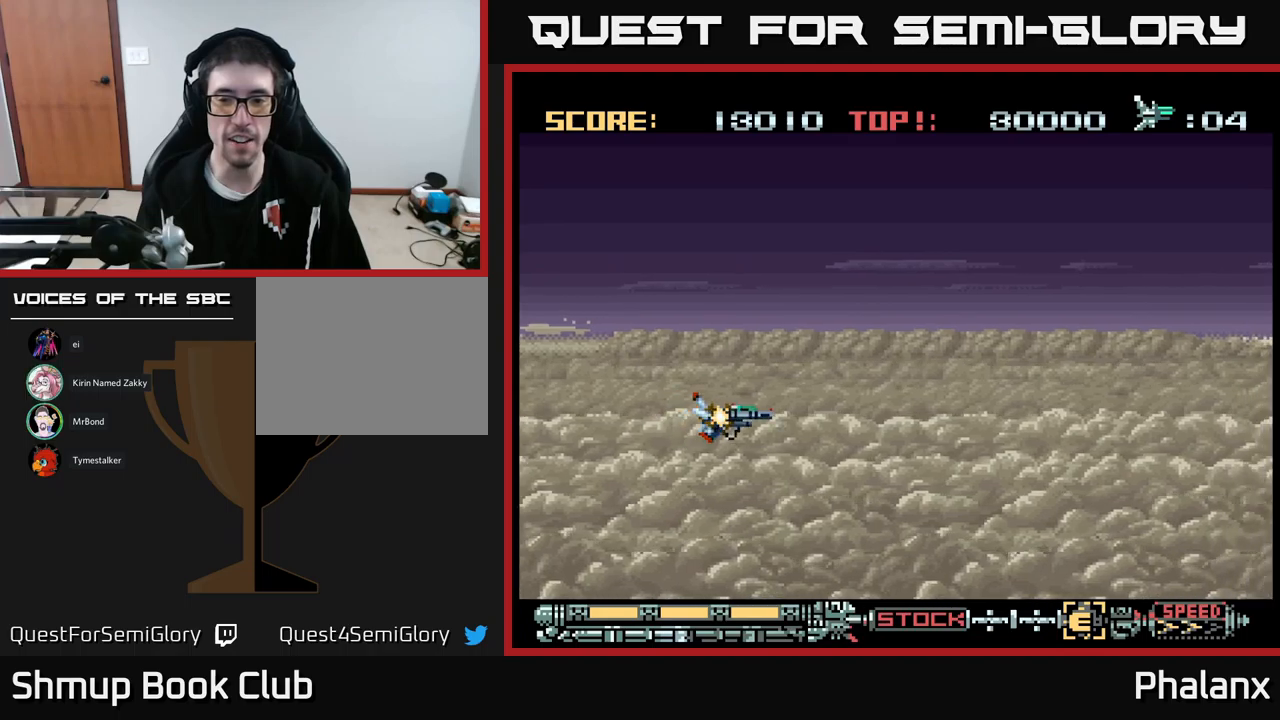
{"buttons": ["B", "DPAD_UP", "DPAD_RIGHT"], "events": [[17, "R2", "up"], [50, "DPAD_LEFT", "down"], [234, "DPAD_UP", "down"], [300, "DPAD_LEFT", "up"], [400, "R2", "down"], [417, "DPAD_RIGHT", "down"], [484, "R2", "up"]]}
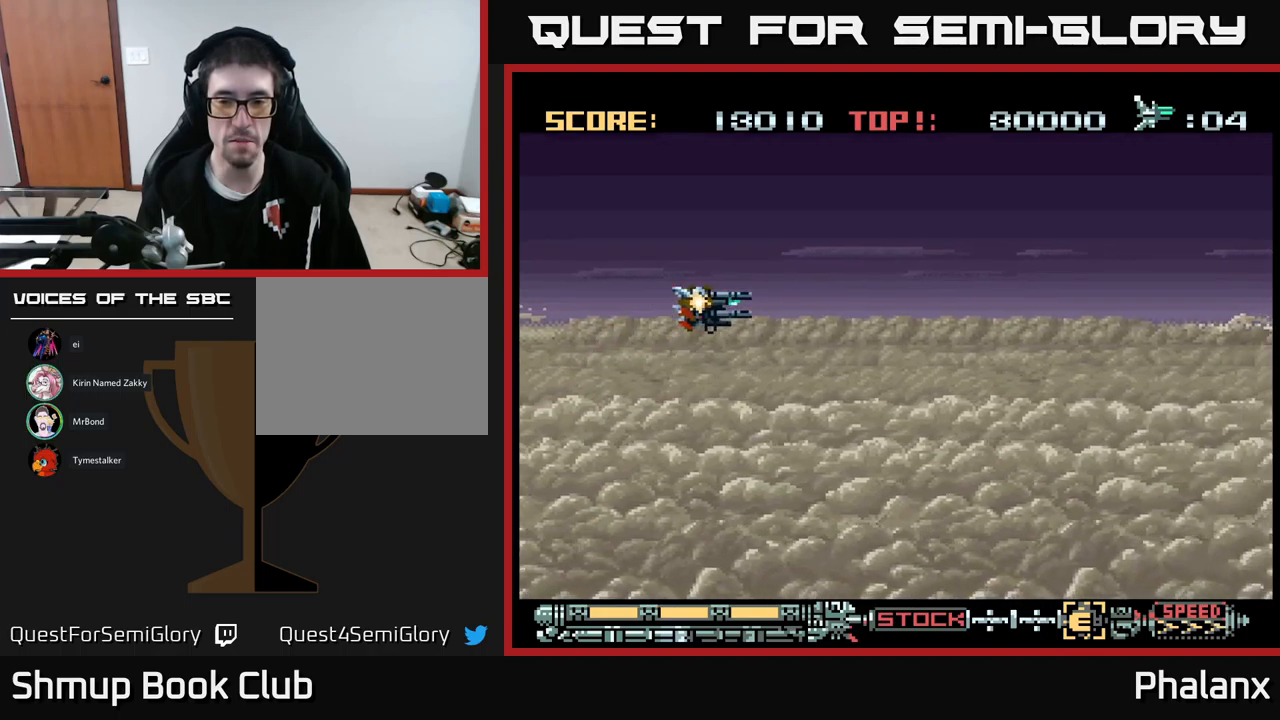
{"buttons": ["B", "DPAD_DOWN"], "events": [[200, "DPAD_UP", "up"], [250, "DPAD_DOWN", "down"], [384, "DPAD_RIGHT", "up"]]}
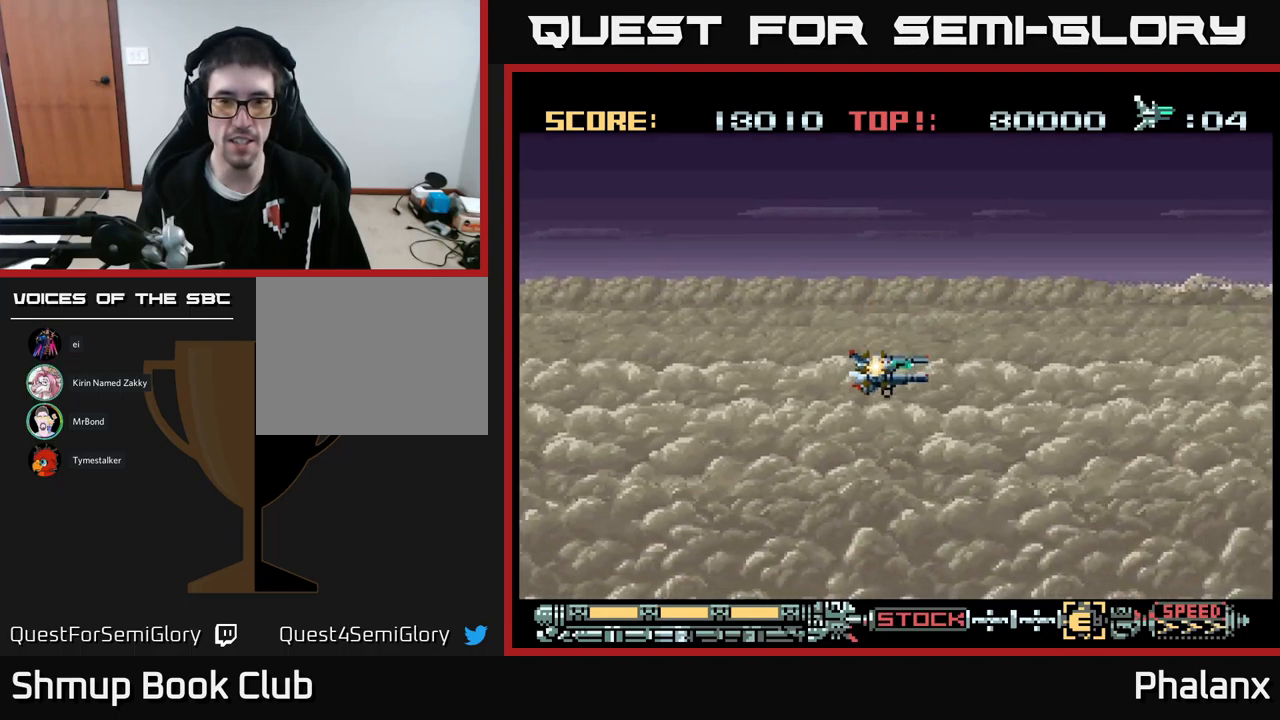
{"buttons": ["B", "DPAD_UP", "DPAD_LEFT"], "events": [[17, "DPAD_LEFT", "down"], [134, "DPAD_DOWN", "up"], [134, "R2", "down"], [200, "R2", "up"], [284, "DPAD_UP", "down"]]}
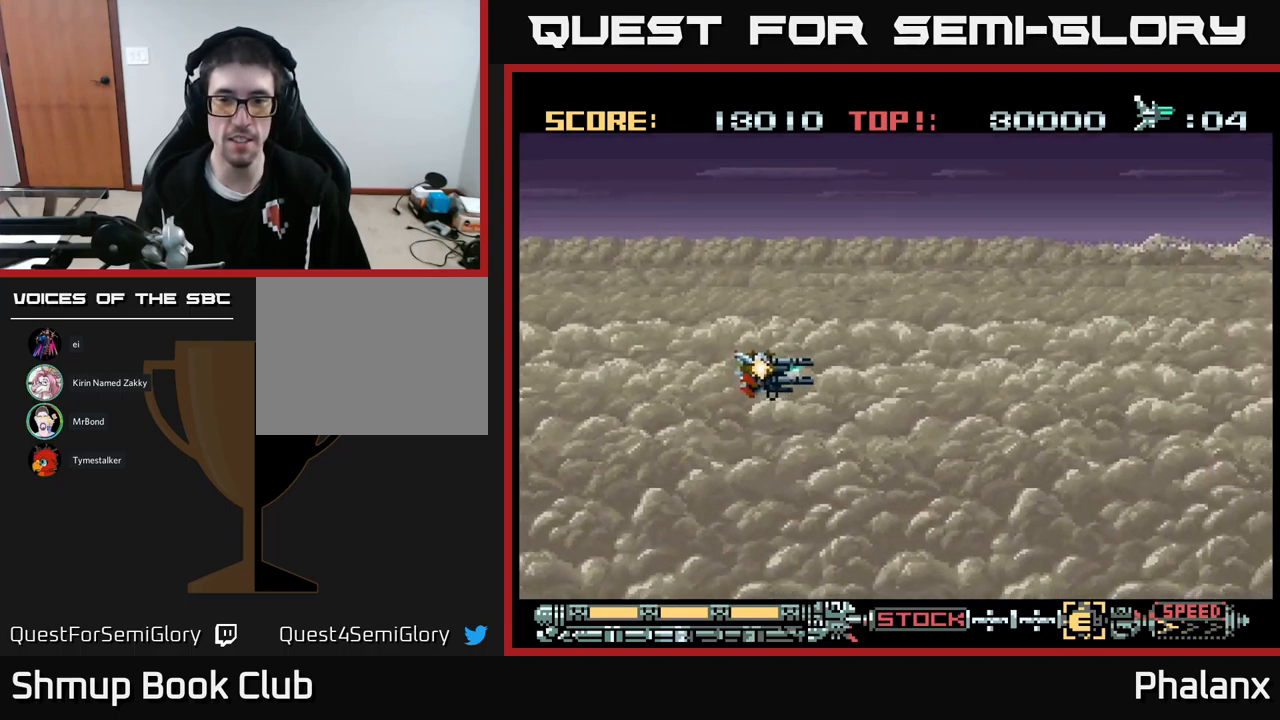
{"buttons": ["B"], "events": [[184, "DPAD_LEFT", "up"], [217, "DPAD_UP", "up"], [267, "DPAD_DOWN", "down"], [367, "R2", "down"], [417, "DPAD_DOWN", "up"], [467, "R2", "up"]]}
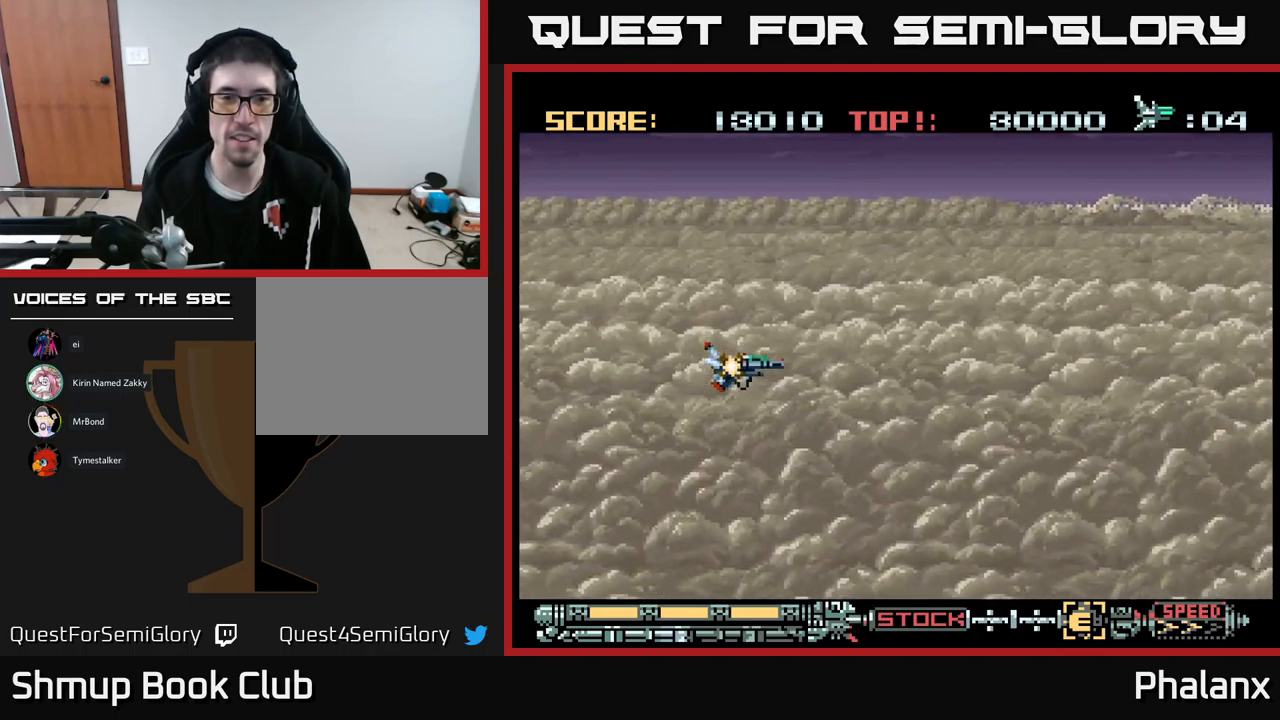
{"buttons": ["B", "DPAD_DOWN", "DPAD_RIGHT"], "events": [[150, "DPAD_LEFT", "down"], [200, "DPAD_UP", "down"], [384, "DPAD_LEFT", "up"], [450, "DPAD_RIGHT", "down"], [450, "DPAD_UP", "up"], [500, "DPAD_DOWN", "down"]]}
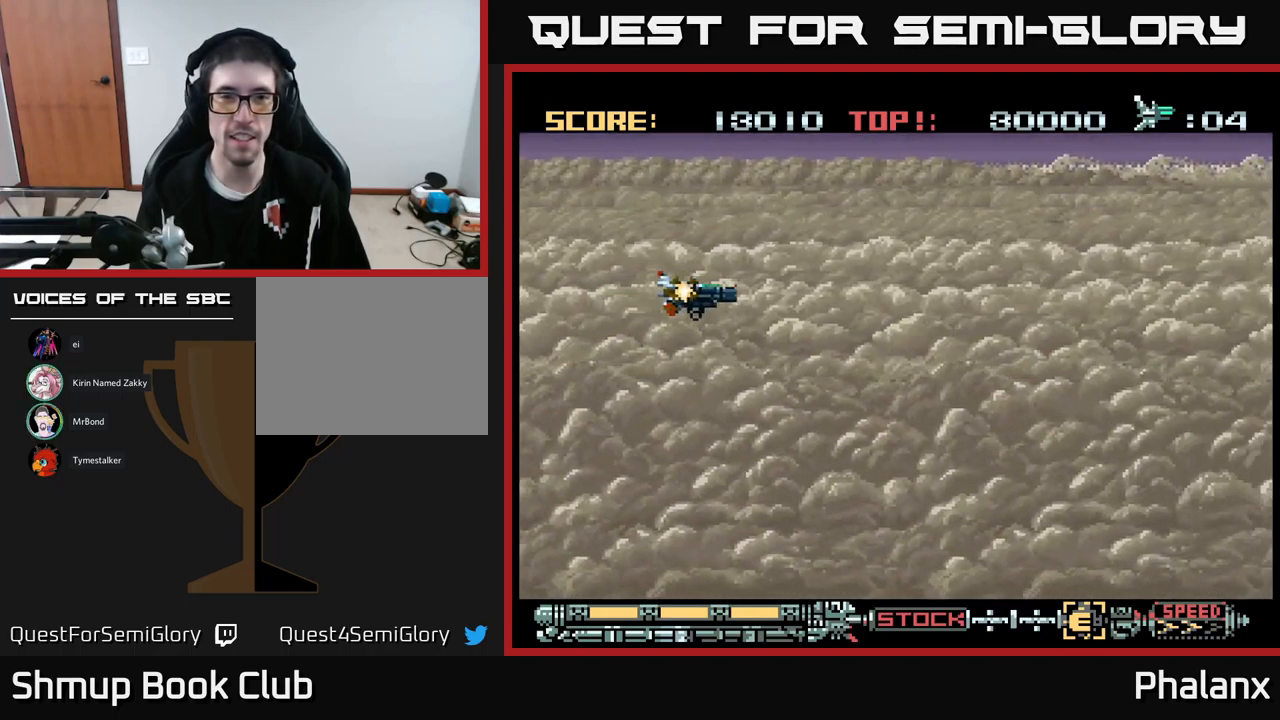
{"buttons": ["B"], "events": [[100, "DPAD_RIGHT", "up"], [300, "DPAD_DOWN", "up"]]}
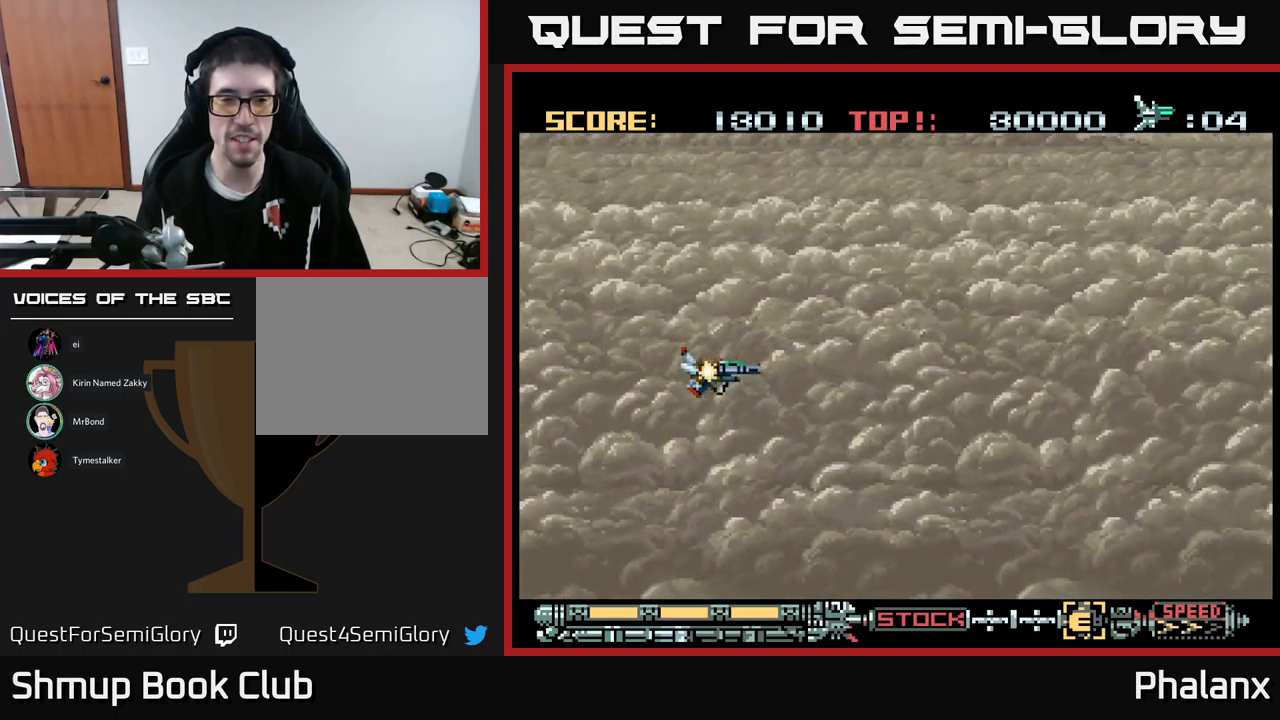
{"buttons": ["B"], "events": [[67, "B", "up"], [167, "B", "down"], [217, "B", "up"], [300, "B", "down"]]}
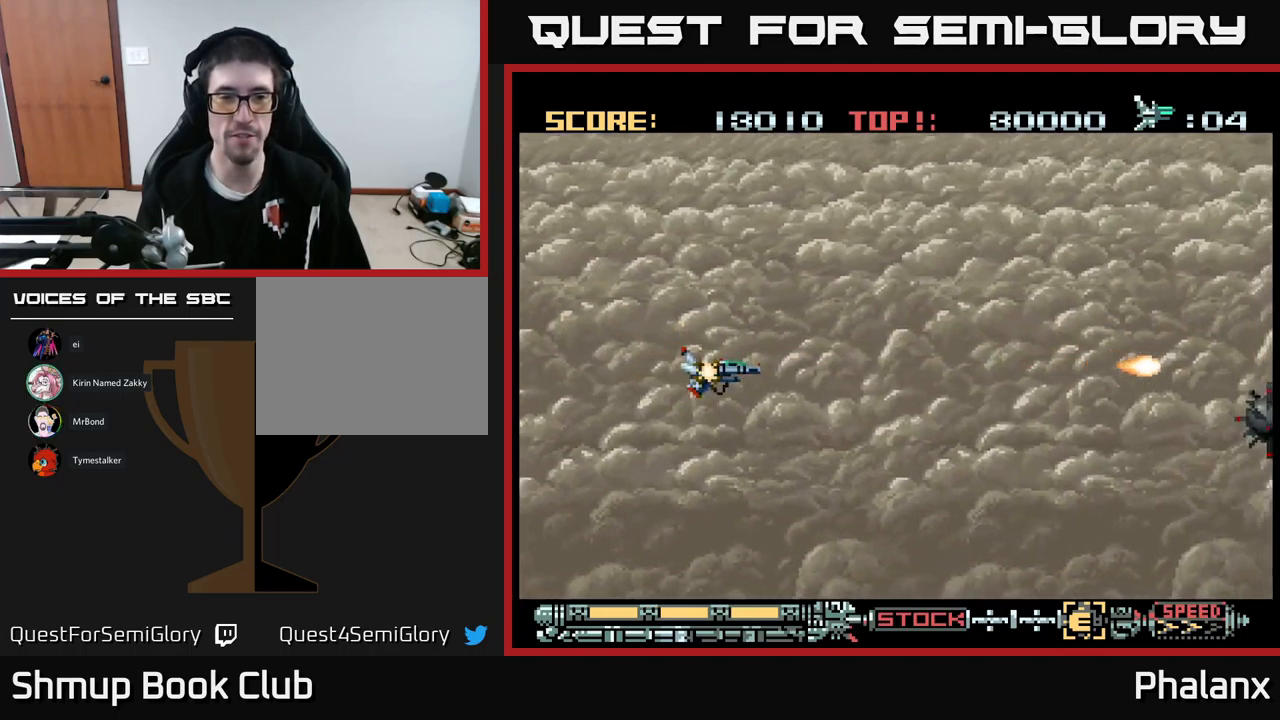
{"buttons": ["B", "DPAD_RIGHT"], "events": [[300, "DPAD_DOWN", "down"], [484, "DPAD_RIGHT", "down"], [500, "DPAD_DOWN", "up"]]}
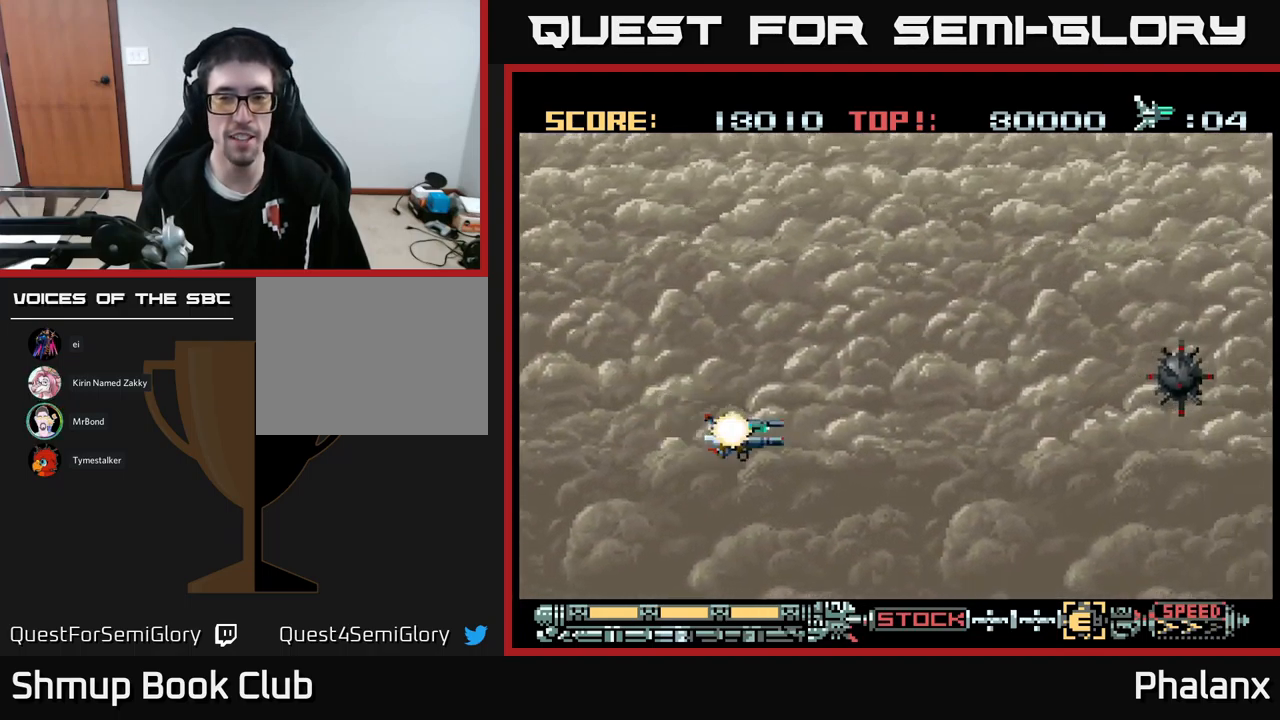
{"buttons": ["B", "DPAD_UP"], "events": [[34, "DPAD_UP", "down"], [284, "DPAD_UP", "up"], [400, "DPAD_RIGHT", "up"], [400, "DPAD_UP", "down"]]}
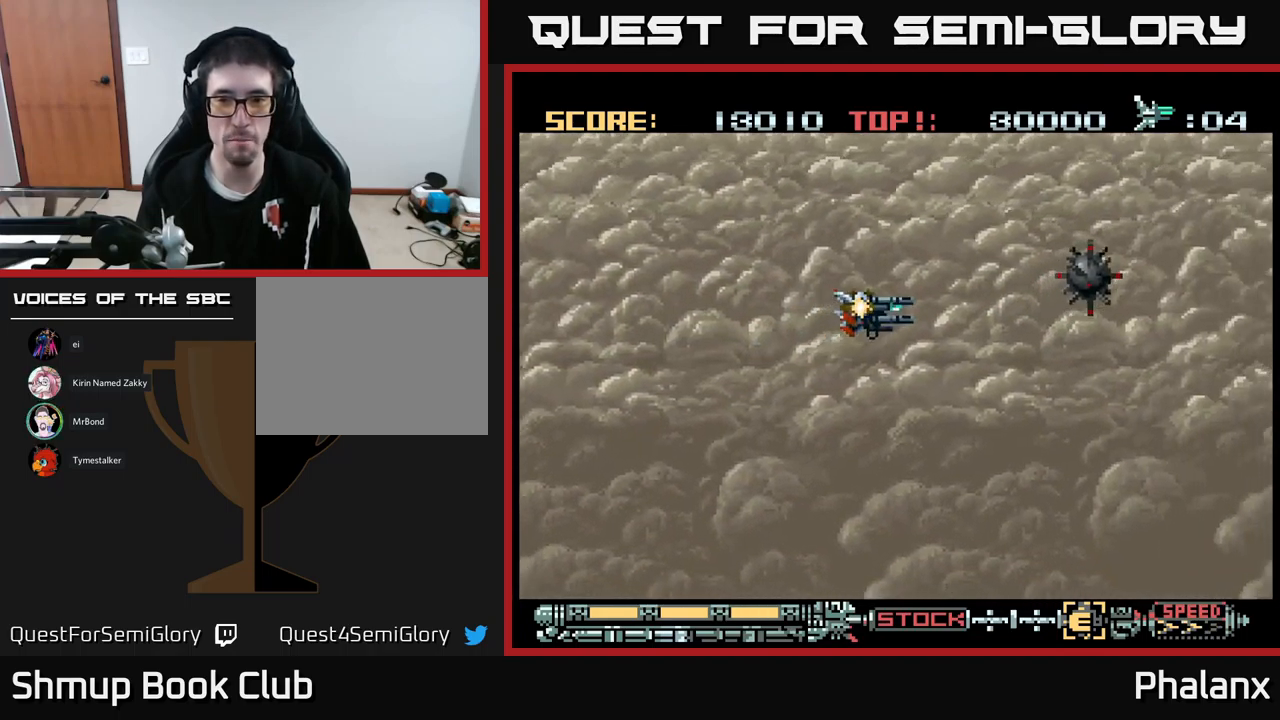
{"buttons": ["B", "DPAD_DOWN"], "events": [[50, "DPAD_LEFT", "down"], [134, "DPAD_UP", "up"], [217, "DPAD_UP", "down"], [267, "B", "up"], [334, "DPAD_UP", "up"], [350, "B", "down"], [384, "B", "up"], [483, "B", "down"], [500, "DPAD_LEFT", "up"], [516, "DPAD_DOWN", "down"]]}
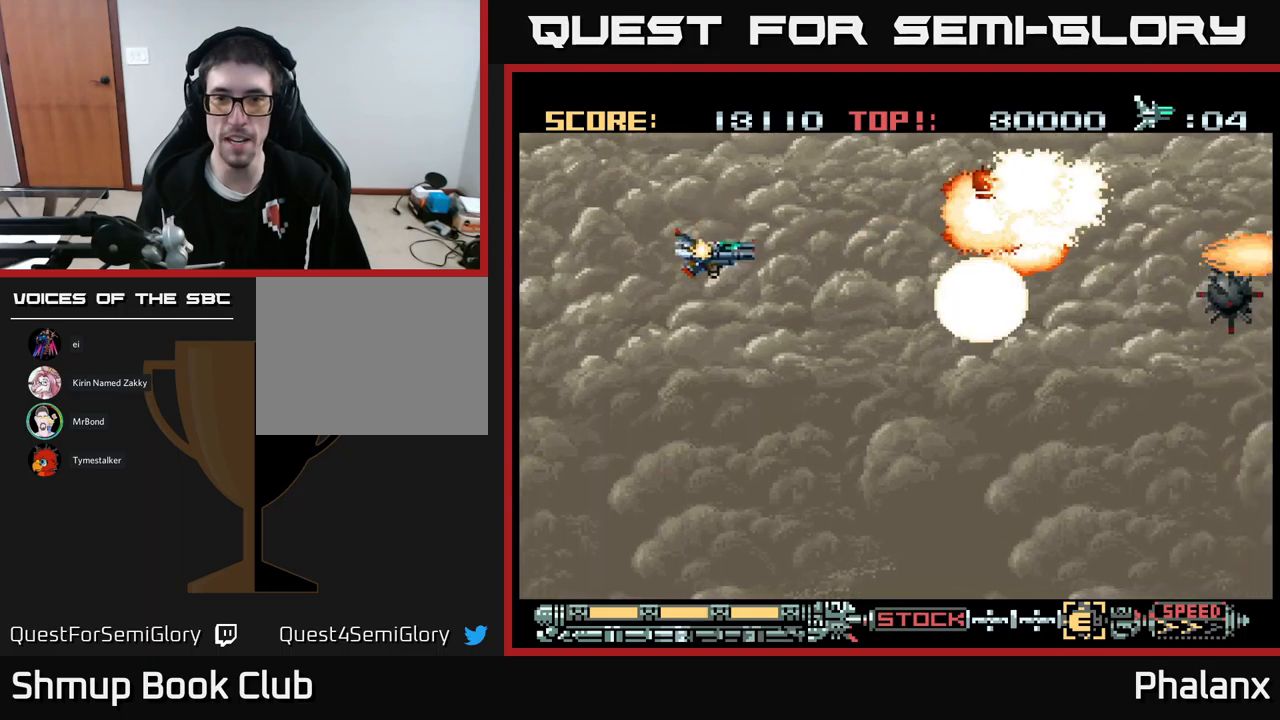
{"buttons": ["B", "DPAD_DOWN"], "events": [[184, "DPAD_RIGHT", "down"], [367, "DPAD_RIGHT", "up"]]}
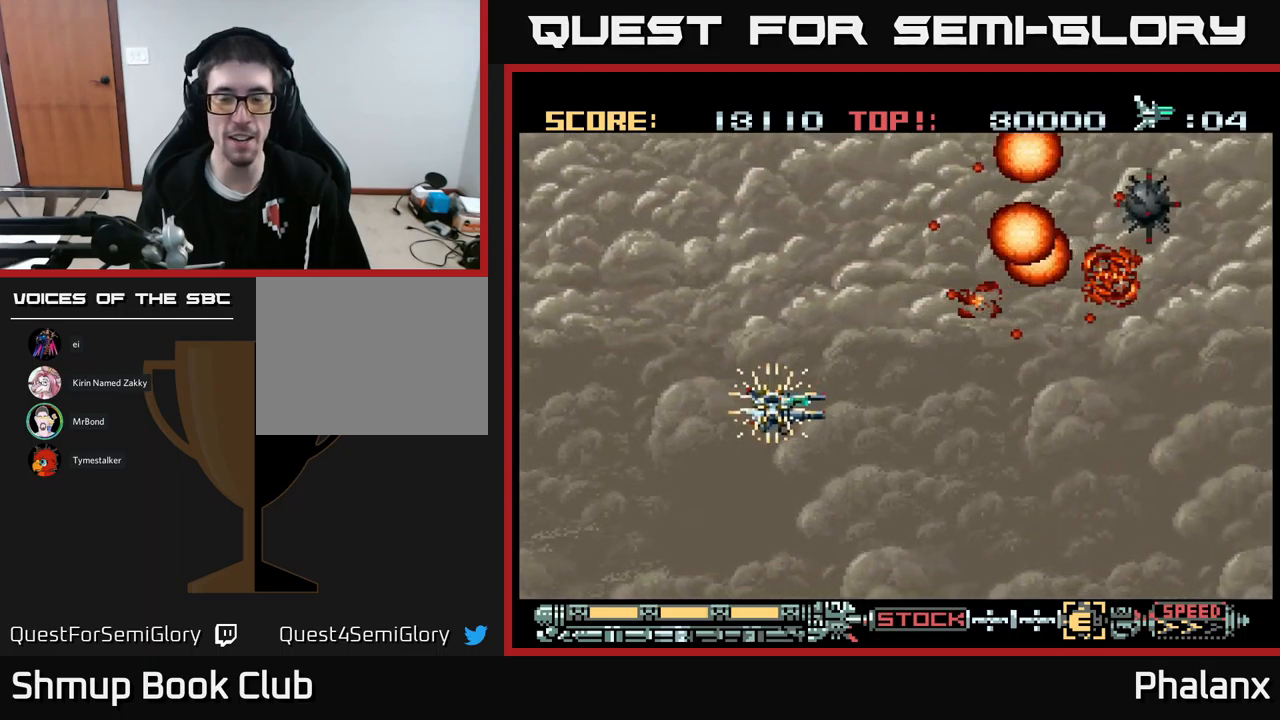
{"buttons": ["B", "DPAD_UP", "DPAD_LEFT"], "events": [[34, "DPAD_LEFT", "down"], [50, "DPAD_DOWN", "up"], [84, "DPAD_UP", "down"], [150, "DPAD_LEFT", "up"], [450, "DPAD_LEFT", "down"]]}
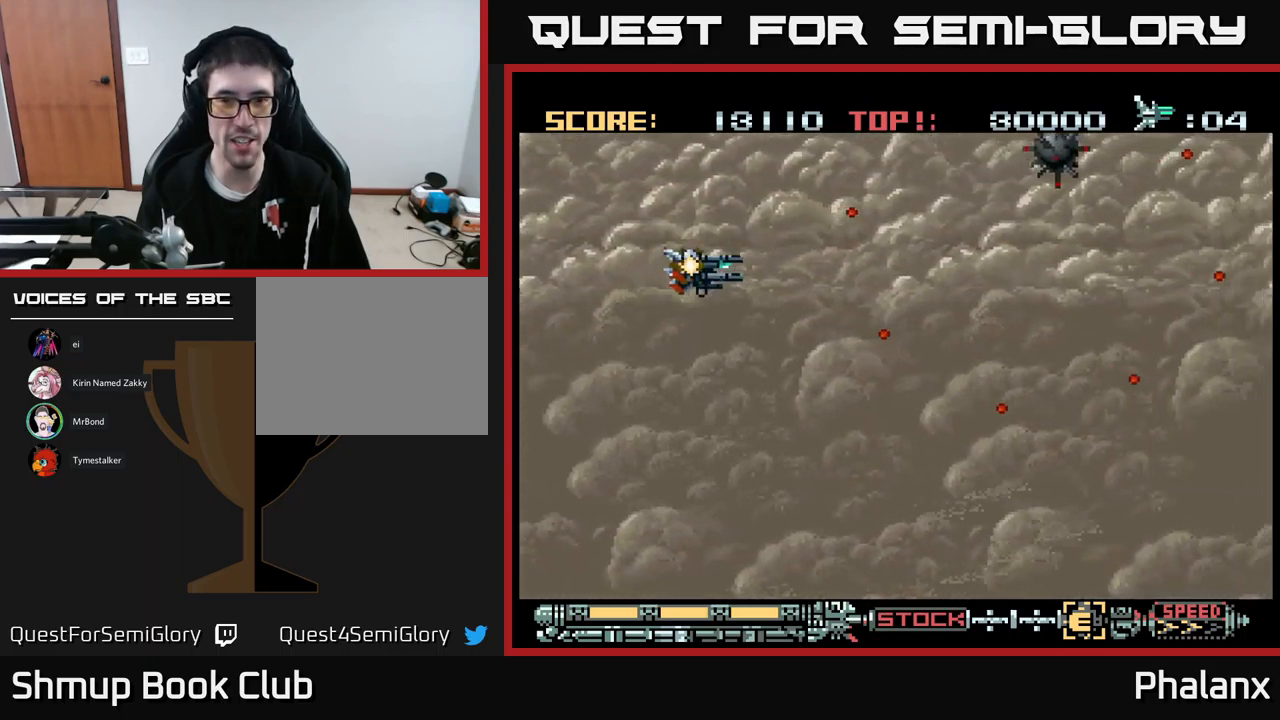
{"buttons": ["DPAD_DOWN", "DPAD_RIGHT"], "events": [[367, "B", "up"], [367, "DPAD_UP", "up"], [384, "DPAD_LEFT", "up"], [400, "DPAD_DOWN", "down"], [434, "B", "down"], [484, "B", "up"], [484, "DPAD_RIGHT", "down"]]}
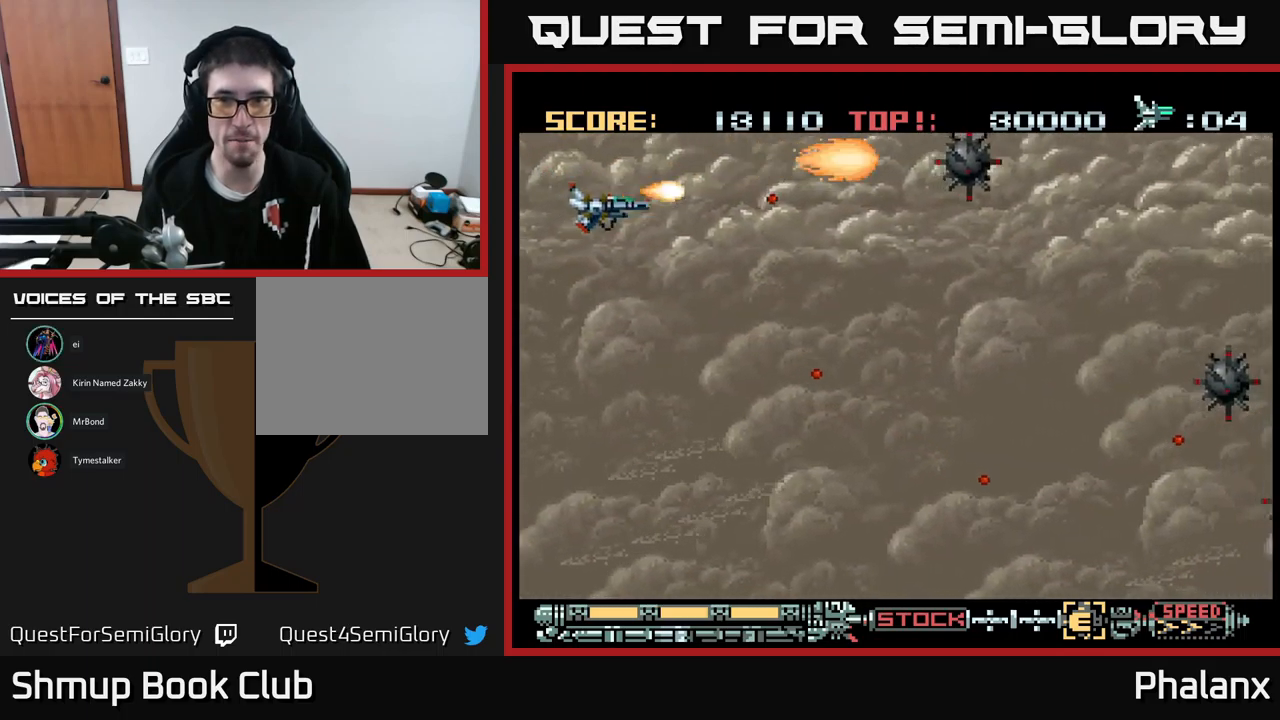
{"buttons": ["B", "DPAD_RIGHT"], "events": [[67, "B", "down"], [250, "DPAD_DOWN", "up"]]}
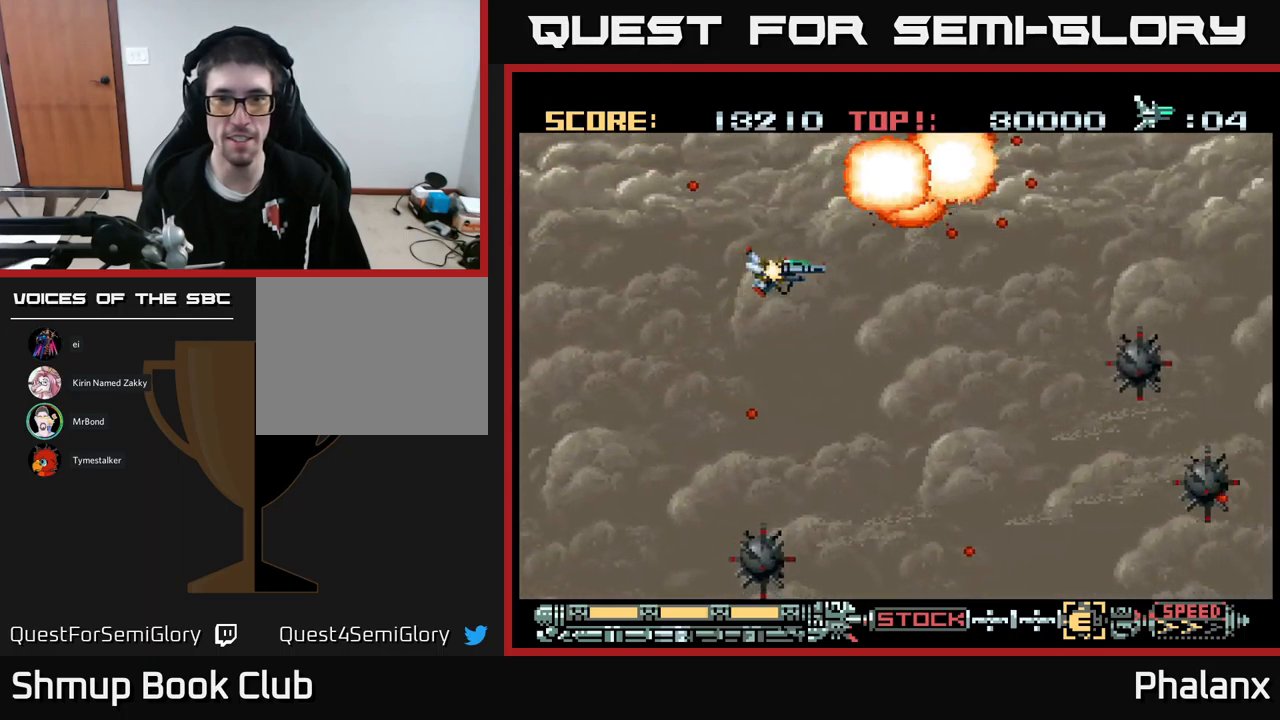
{"buttons": ["B", "DPAD_DOWN"], "events": [[184, "DPAD_DOWN", "down"], [250, "DPAD_RIGHT", "up"]]}